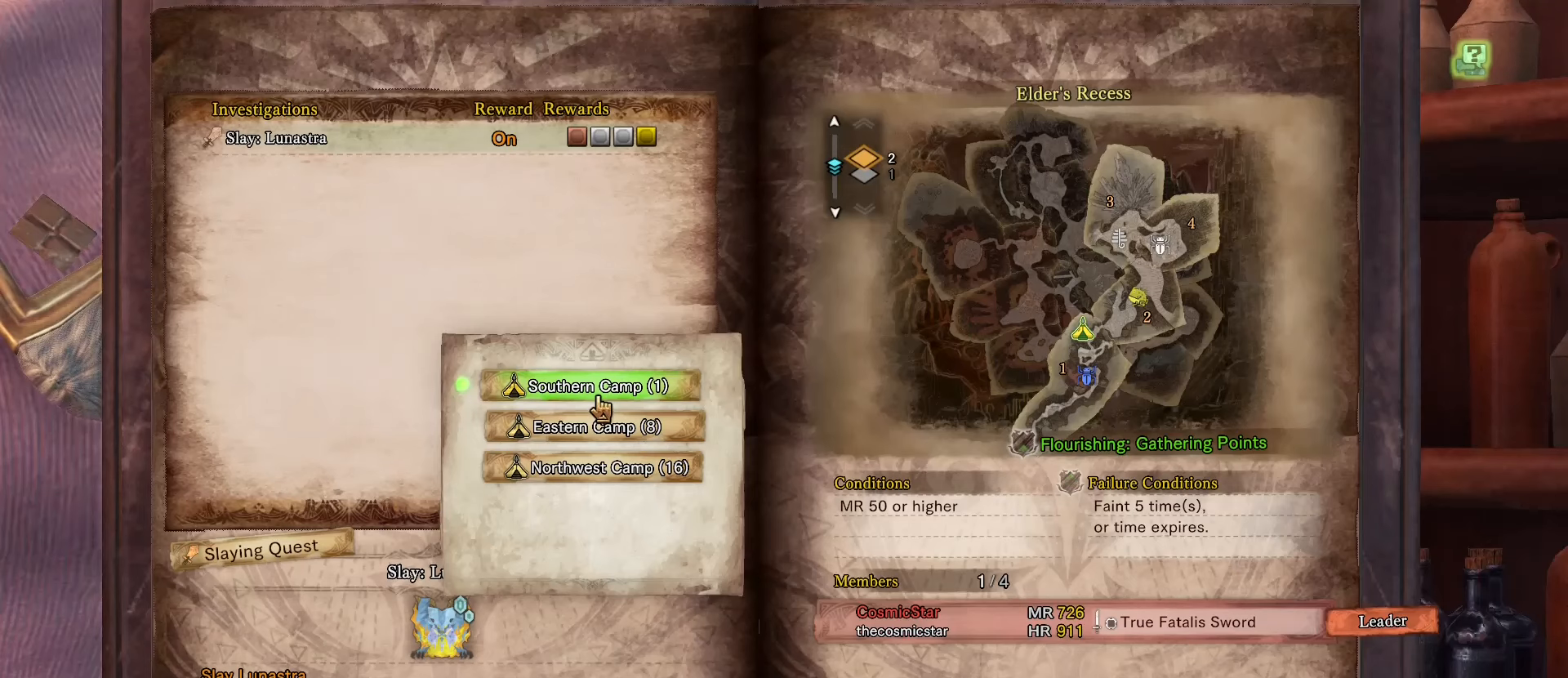
Gameplay with keyboard and mouse; each line is a JSON object with the keys and mouse buttons held at the frame after it. "events" lists presses ("down") and releases ("up") of "1", "2", "3", "4", "5", "a", "alt", "c", "caps_lock", "ctrl", "d", "e", "f", "g", "q", "r", "s", "shift", "space", "t", "tab", "v", "w", "x", "z", "mouse_left", "mouse_wheel" and "mouse_right" between this image and that frame as [ms after this image, input, new state], when the widget could be followed in between. "mouse_left", "mouse_wheel", "mouse_right" = the "left", "wheel", "right" buttons of the "mouse" list. No other keys are recorded. "wheel" means that the mouse wheel is clicked or scrolled. Not read: mouse_move.
{"keys": [], "mouse": [], "events": []}
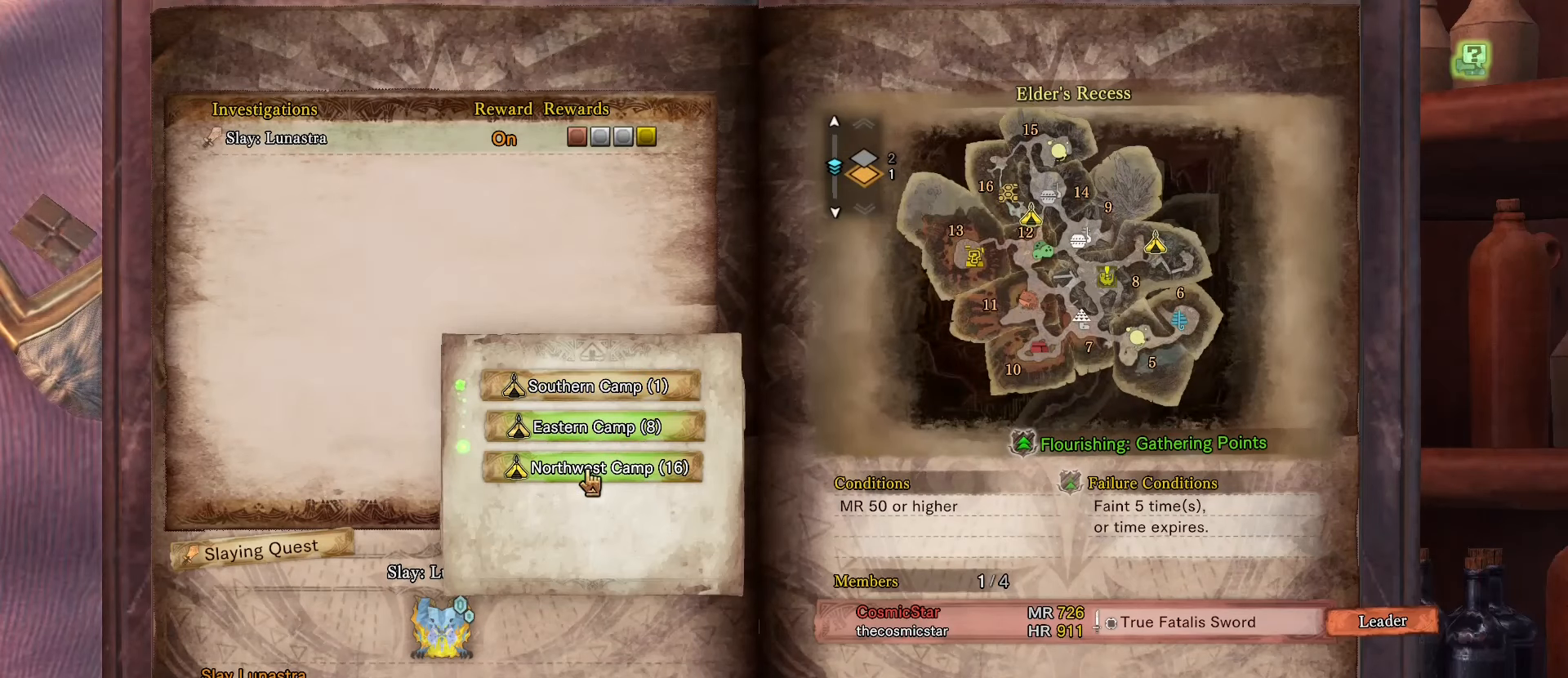
{"keys": [], "mouse": [], "events": []}
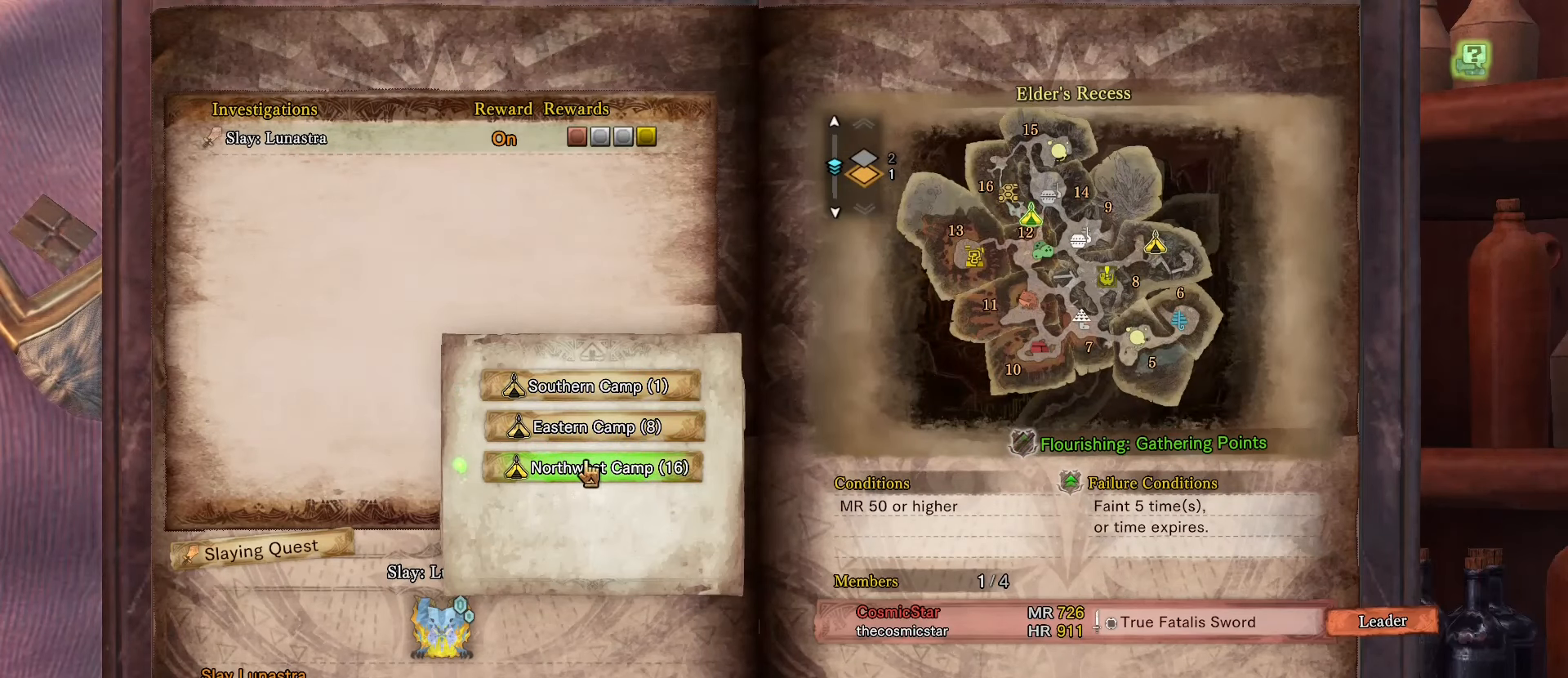
{"keys": [], "mouse": [], "events": []}
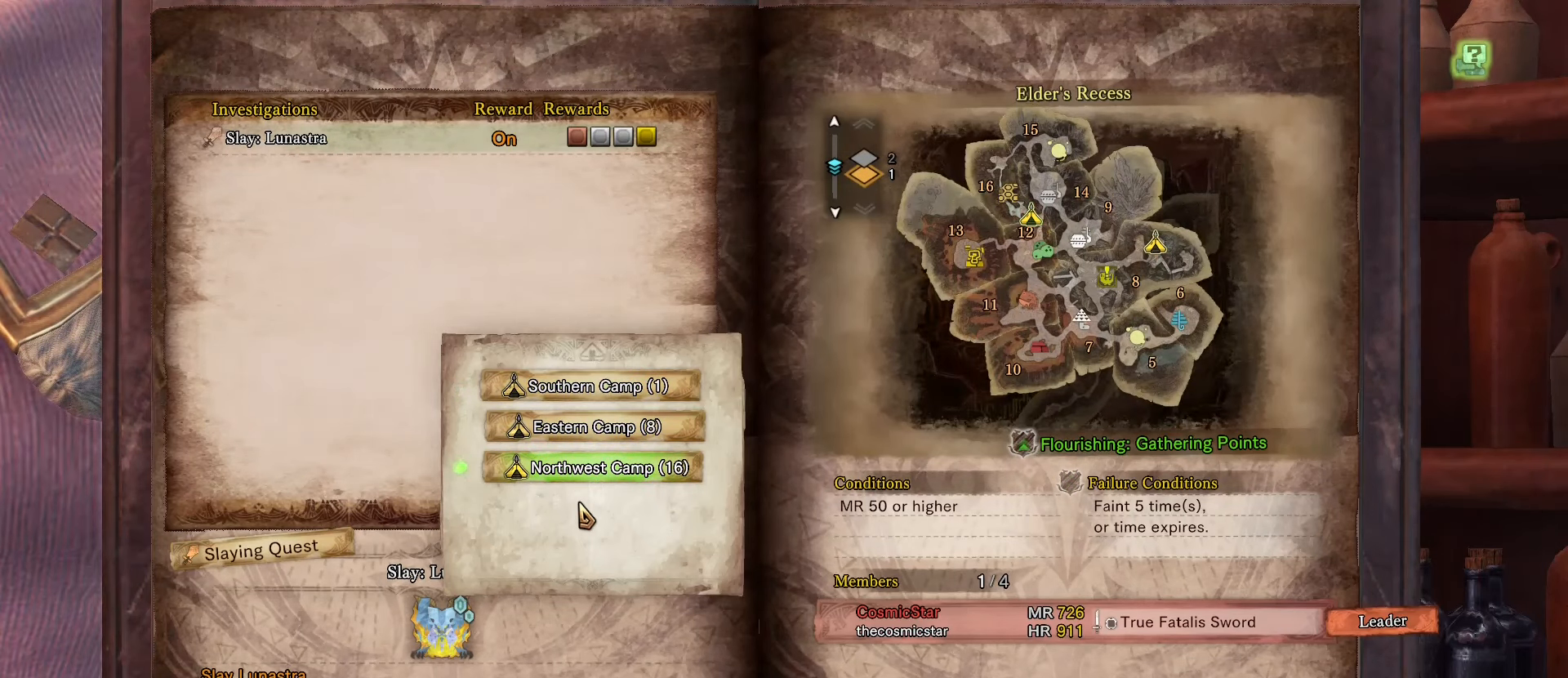
{"keys": [], "mouse": [], "events": []}
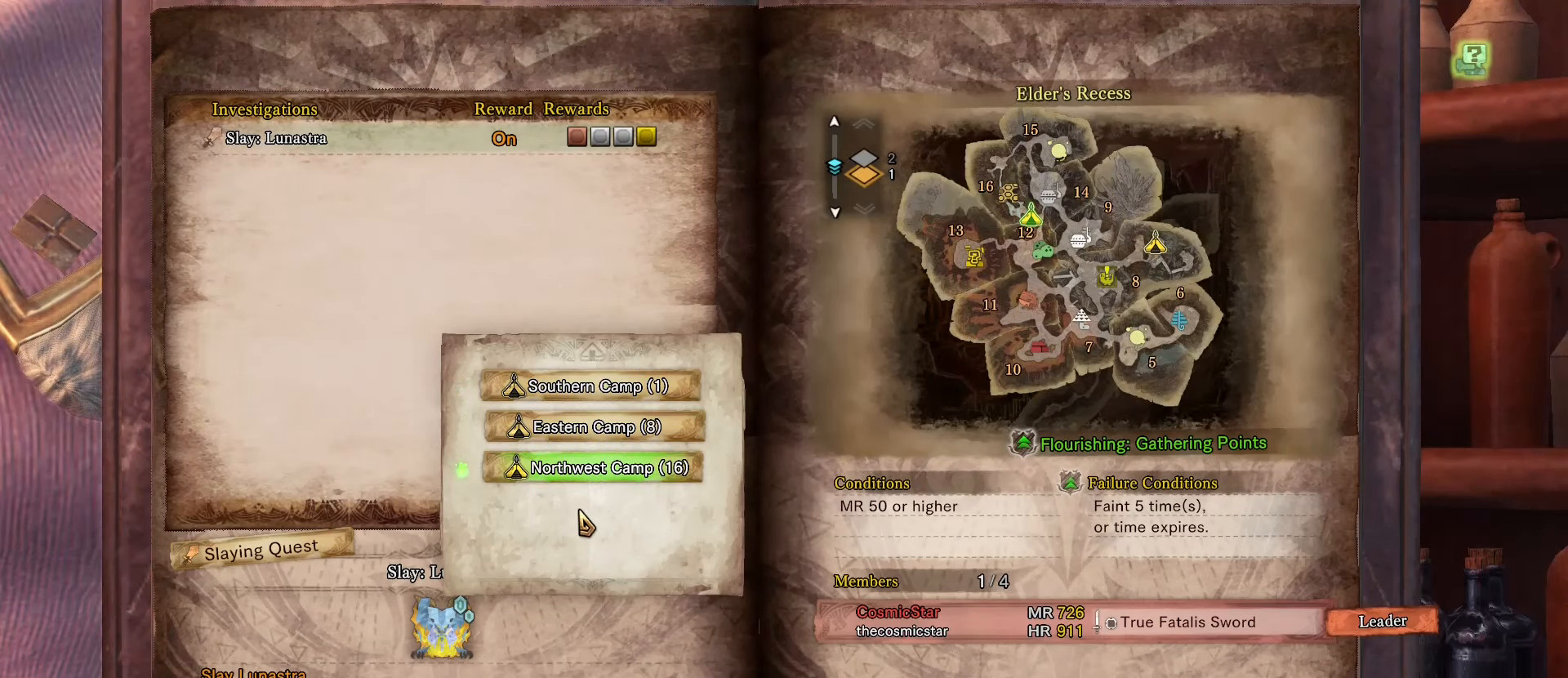
{"keys": [], "mouse": [], "events": []}
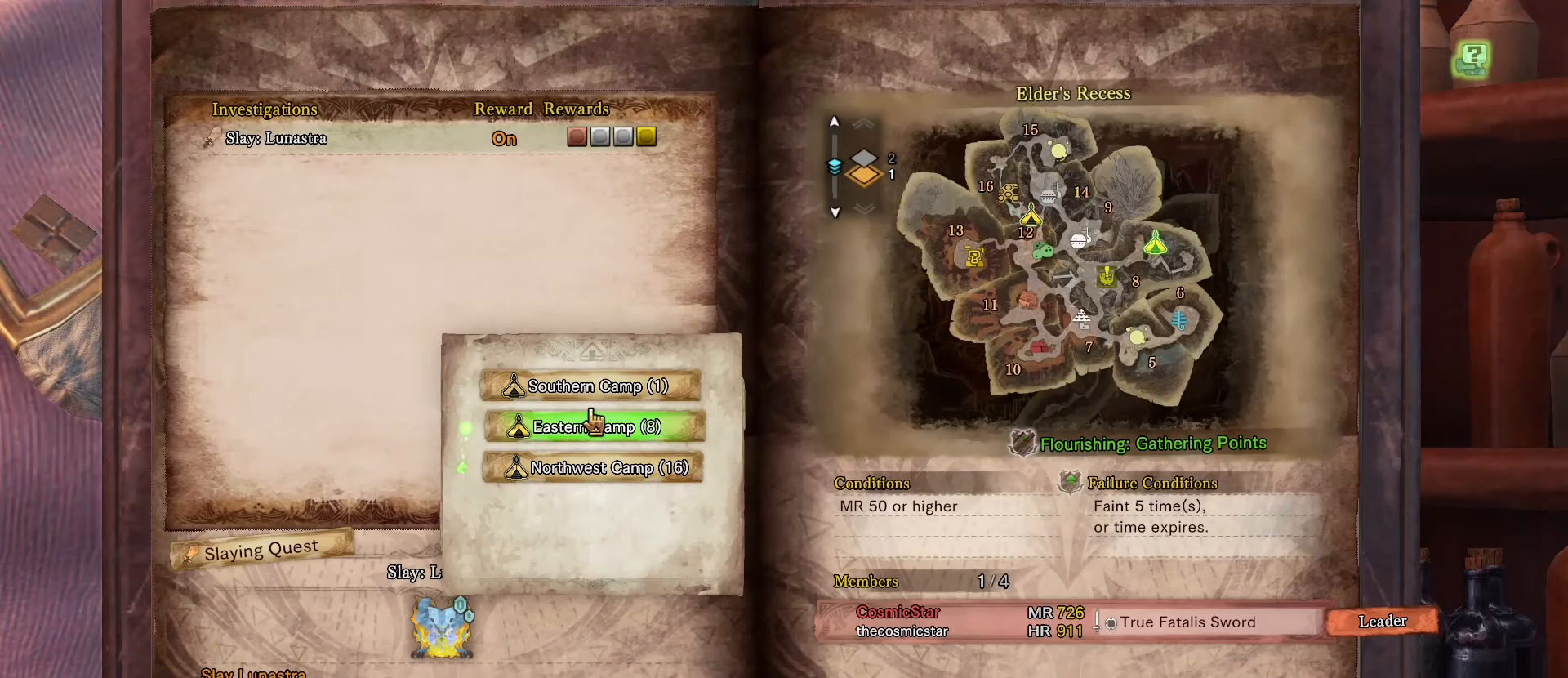
{"keys": [], "mouse": [], "events": []}
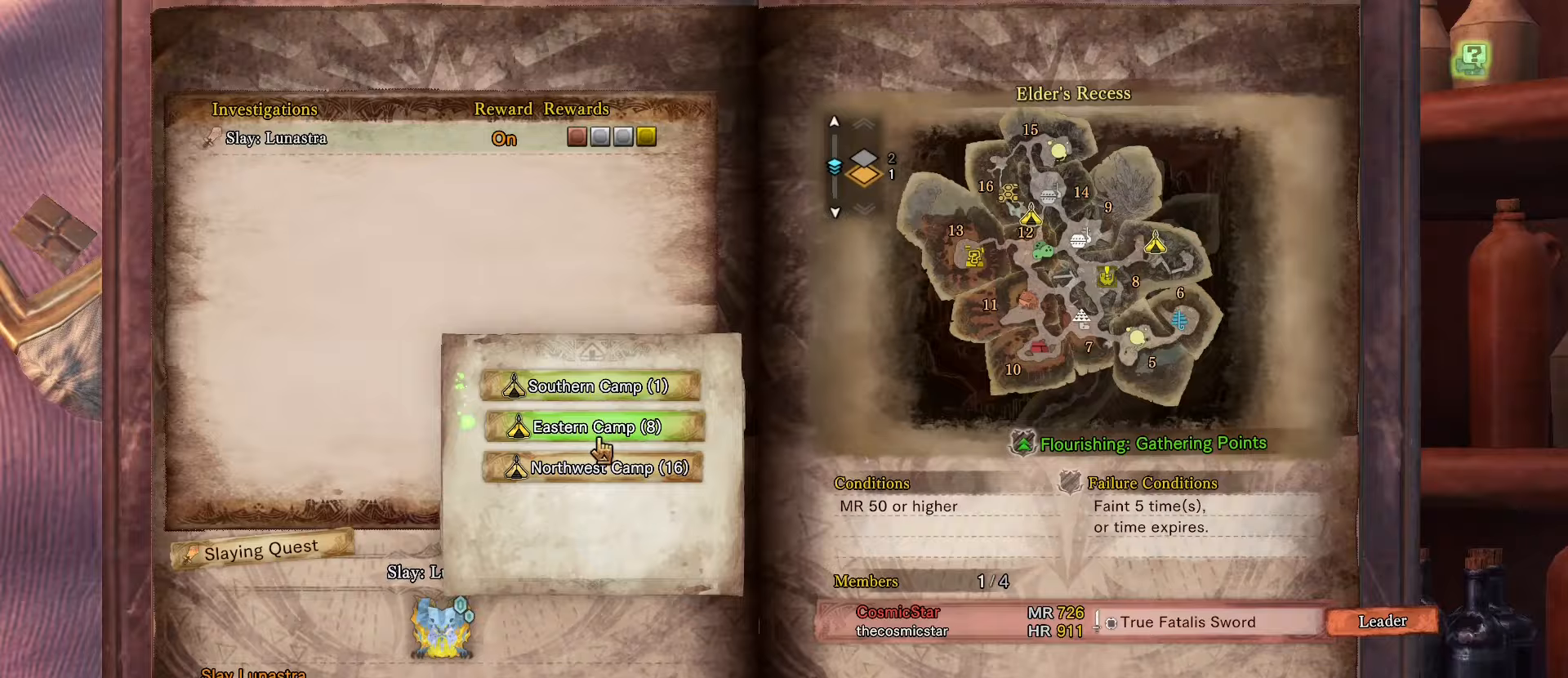
{"keys": ["d", "shift", "w"], "mouse": [], "events": [[300, "d", "down"], [300, "shift", "down"], [300, "w", "down"]]}
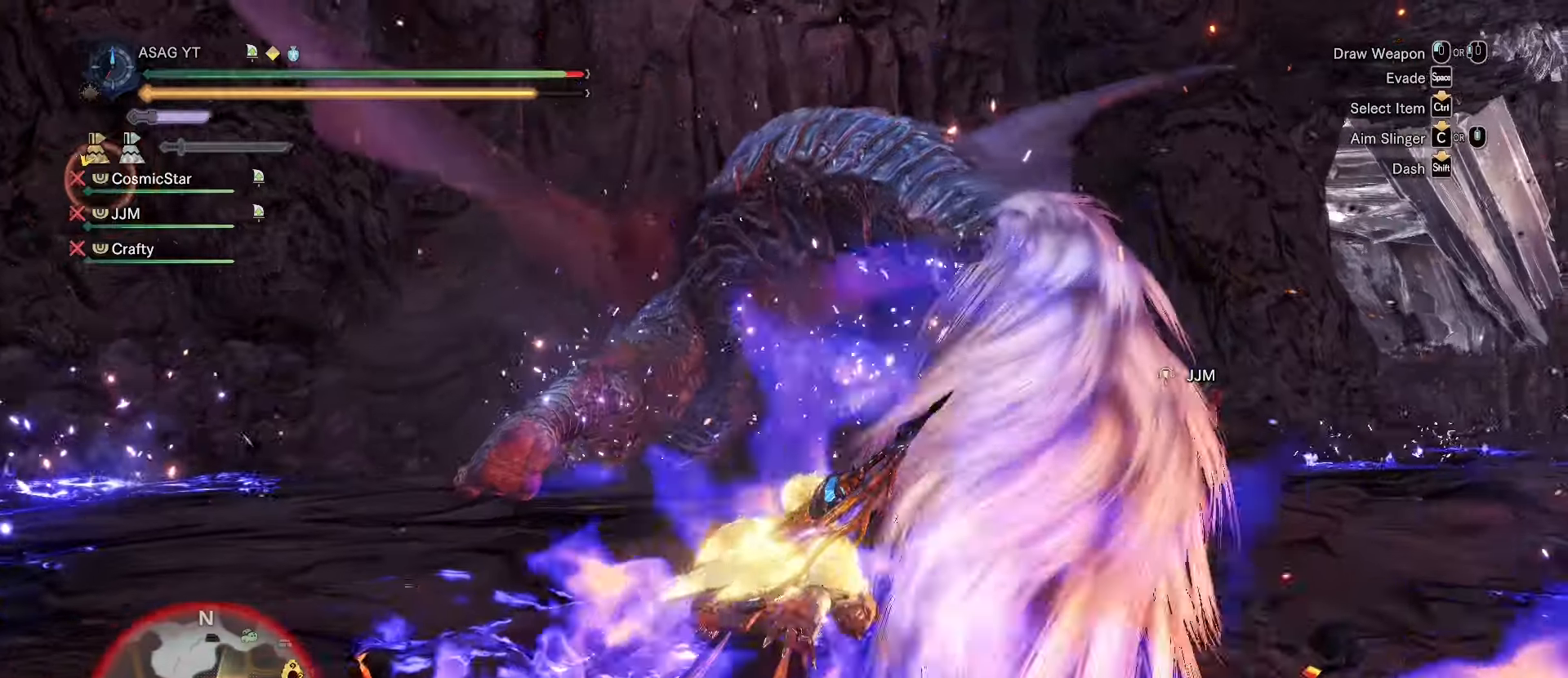
{"keys": ["d", "shift", "w"], "mouse": []}
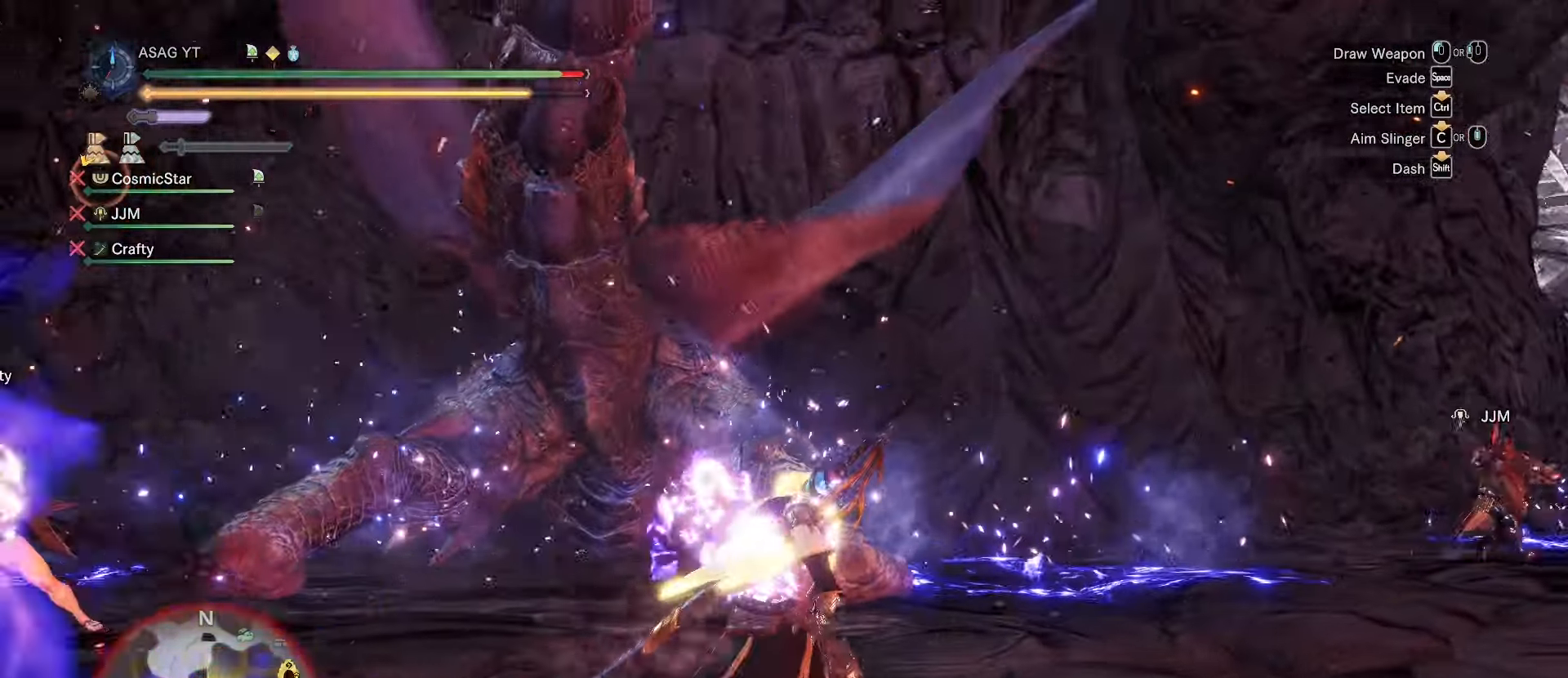
{"keys": ["d", "shift", "w"], "mouse": [], "events": [[217, "mouse_wheel", "down"], [400, "mouse_wheel", "up"]]}
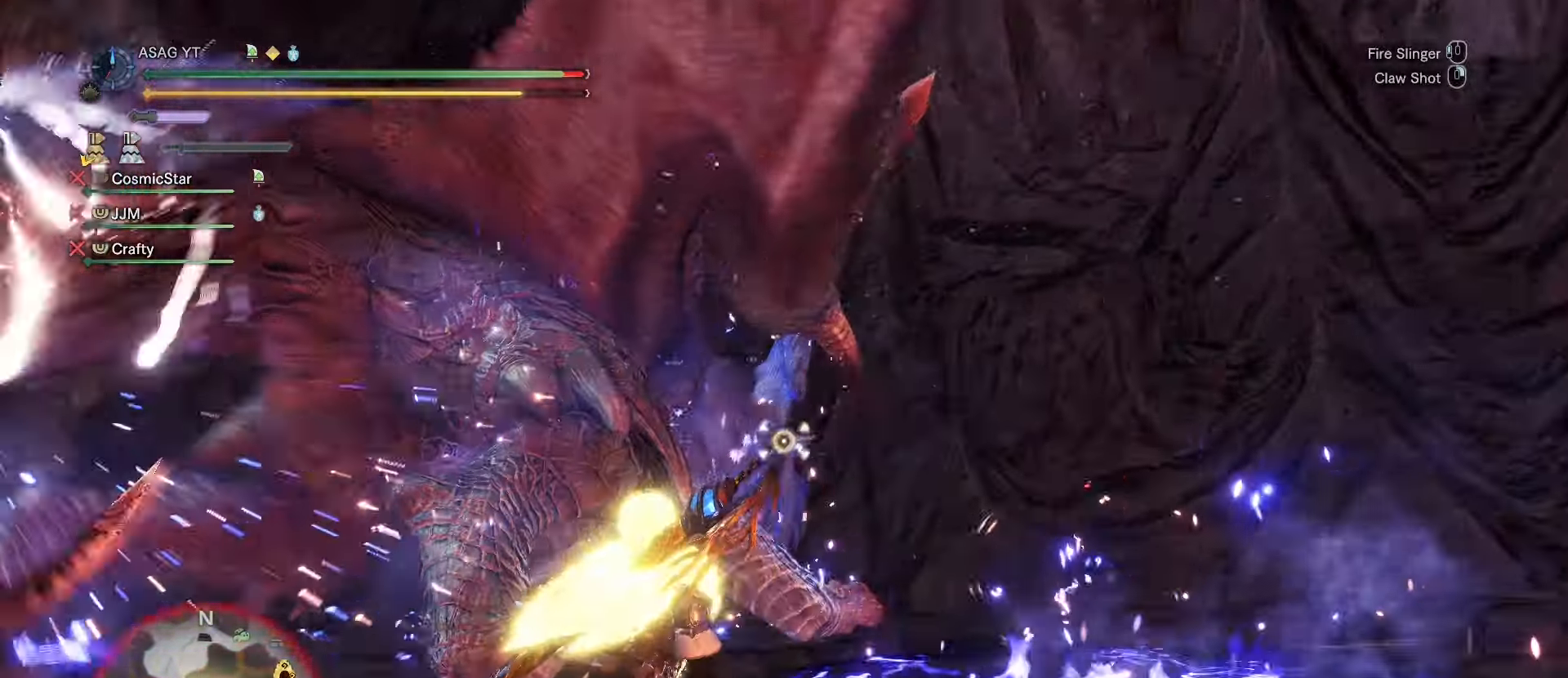
{"keys": ["d", "shift", "w"], "mouse": [], "events": [[250, "mouse_right", "down"], [333, "mouse_right", "up"], [383, "mouse_right", "down"], [483, "mouse_right", "up"]]}
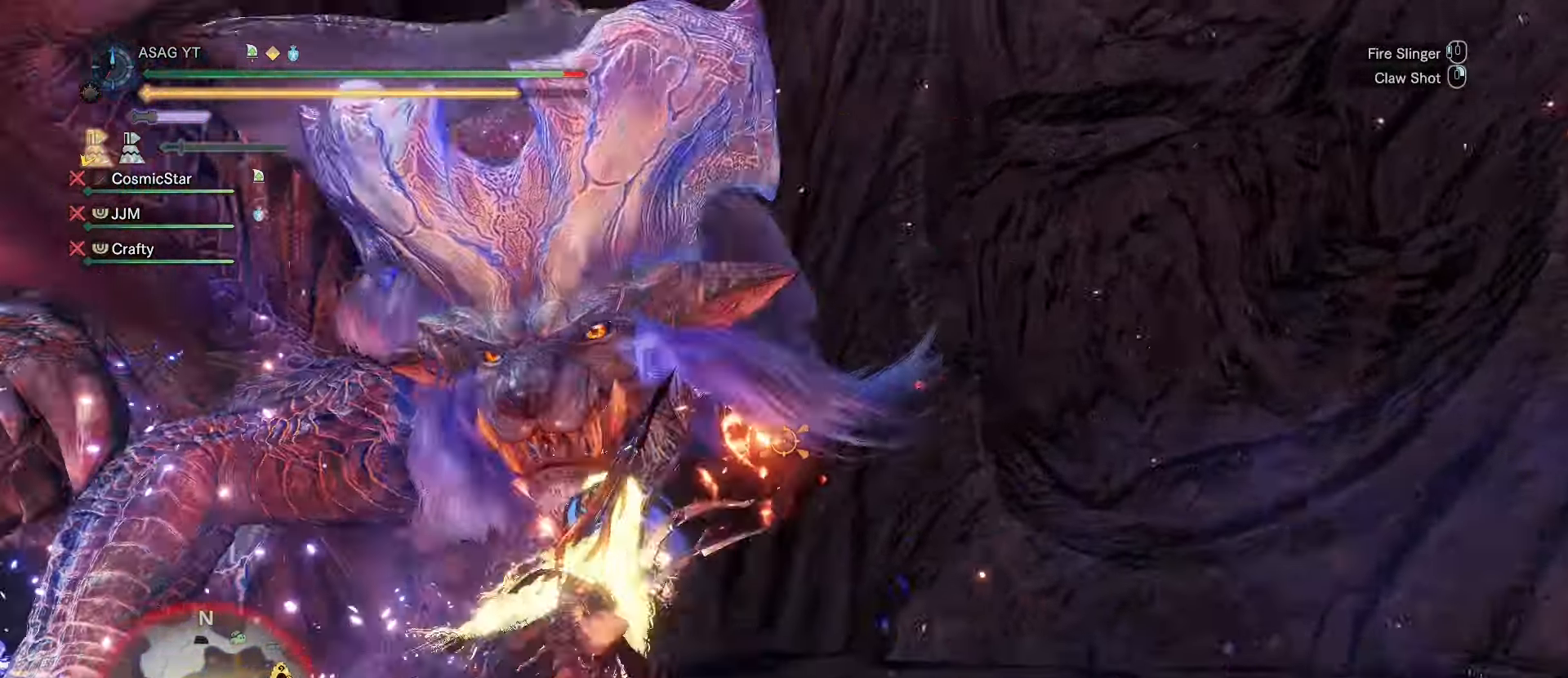
{"keys": ["a"], "mouse": [], "events": [[33, "mouse_right", "down"], [33, "w", "up"], [100, "mouse_right", "up"], [167, "a", "down"], [167, "d", "up"], [167, "mouse_right", "down"], [300, "mouse_right", "up"], [317, "shift", "up"]]}
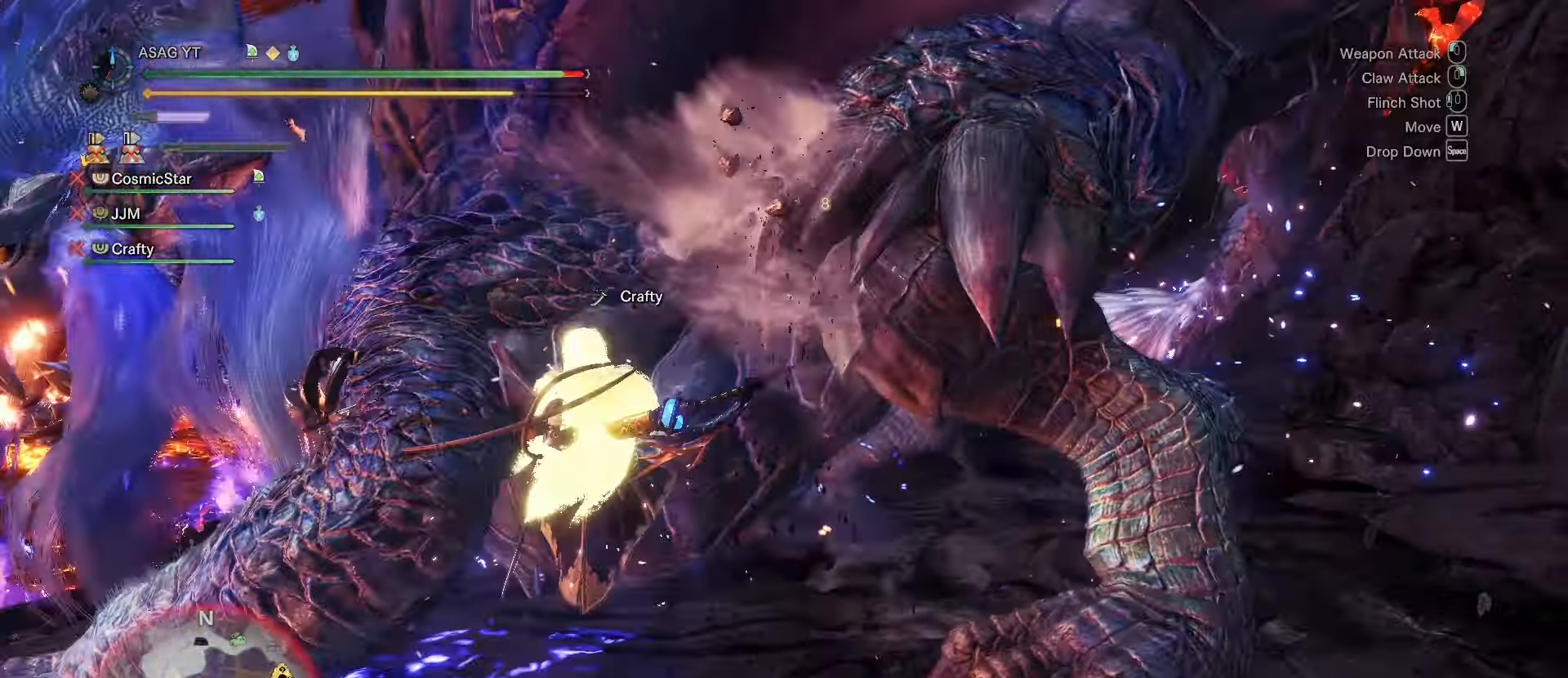
{"keys": ["a"], "mouse": [], "events": [[100, "a", "up"], [333, "a", "down"], [417, "a", "up"], [467, "a", "down"]]}
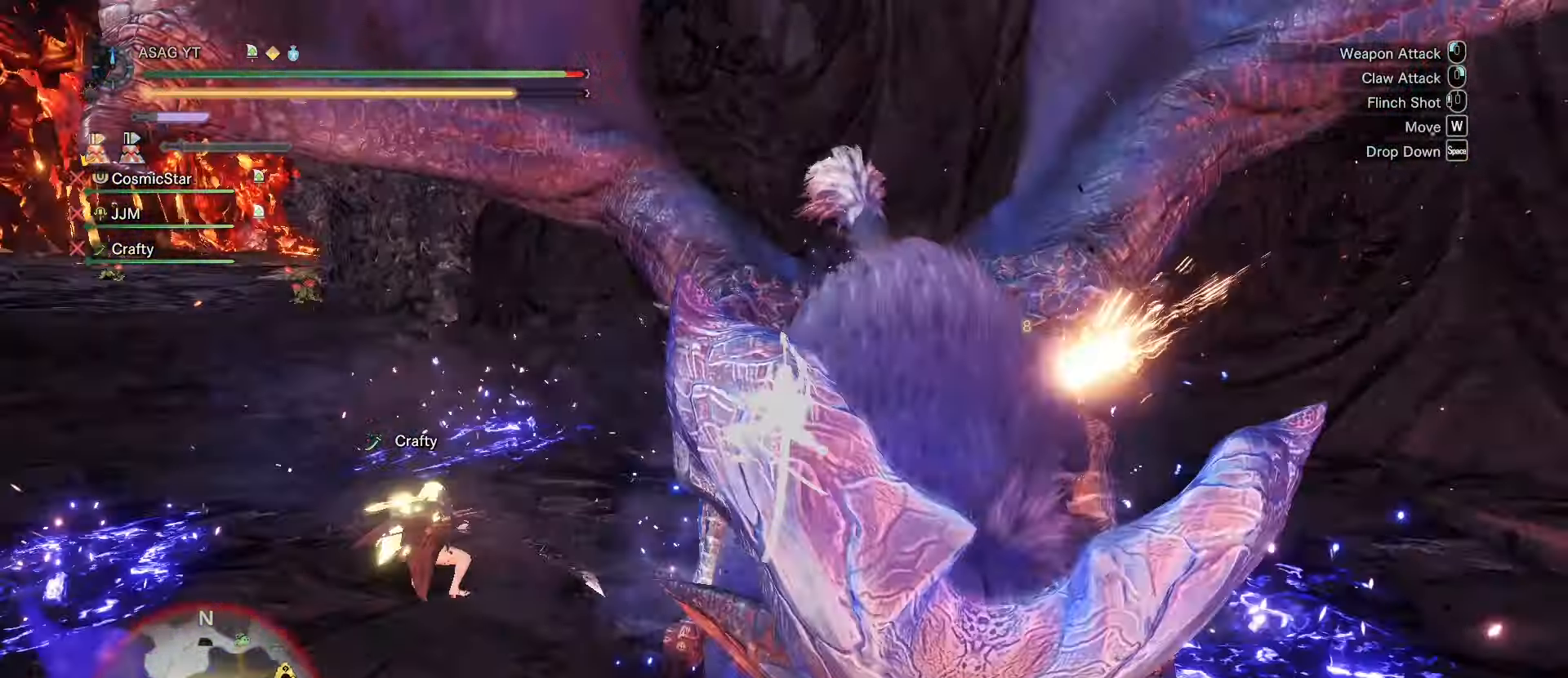
{"keys": [], "mouse": [], "events": [[17, "a", "up"], [100, "a", "down"], [150, "a", "up"], [300, "d", "down"], [484, "d", "up"]]}
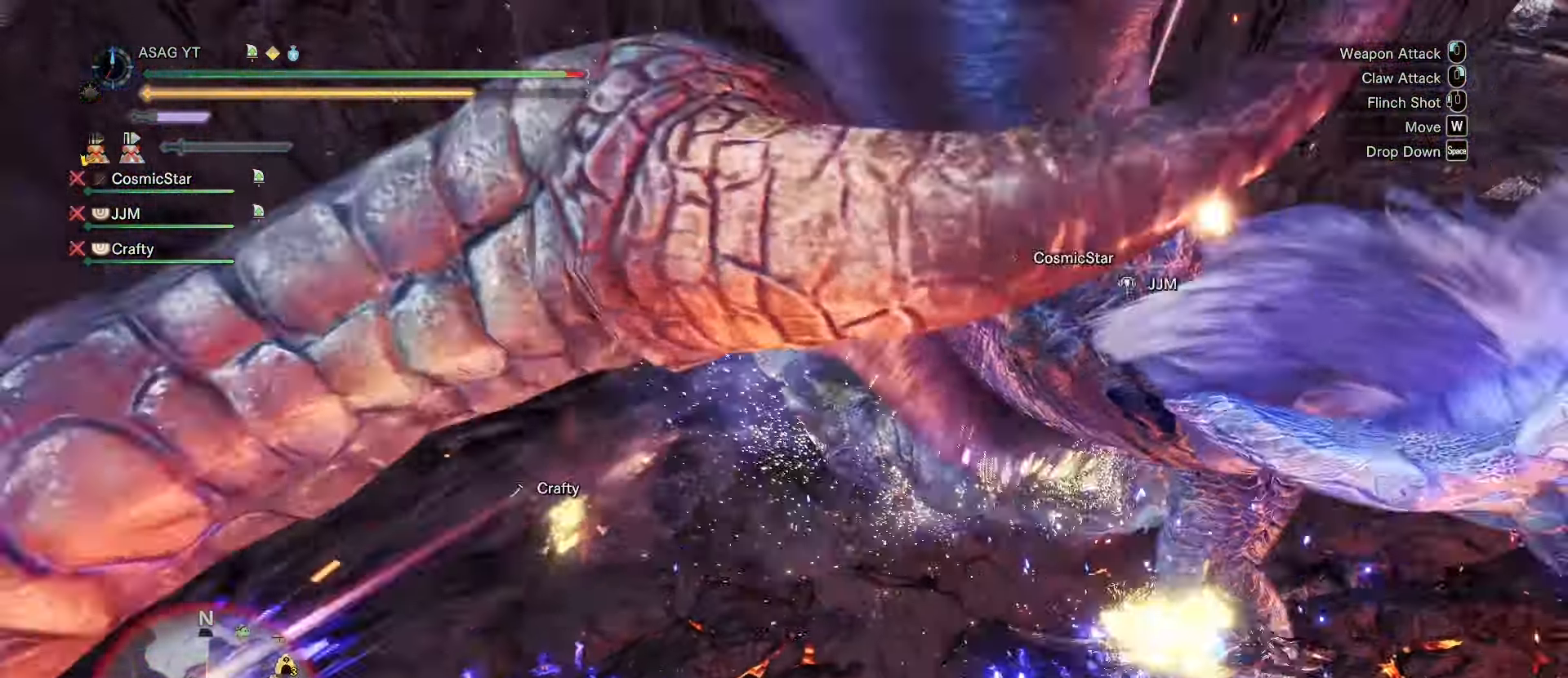
{"keys": [], "mouse": [], "events": [[83, "d", "down"], [166, "d", "up"]]}
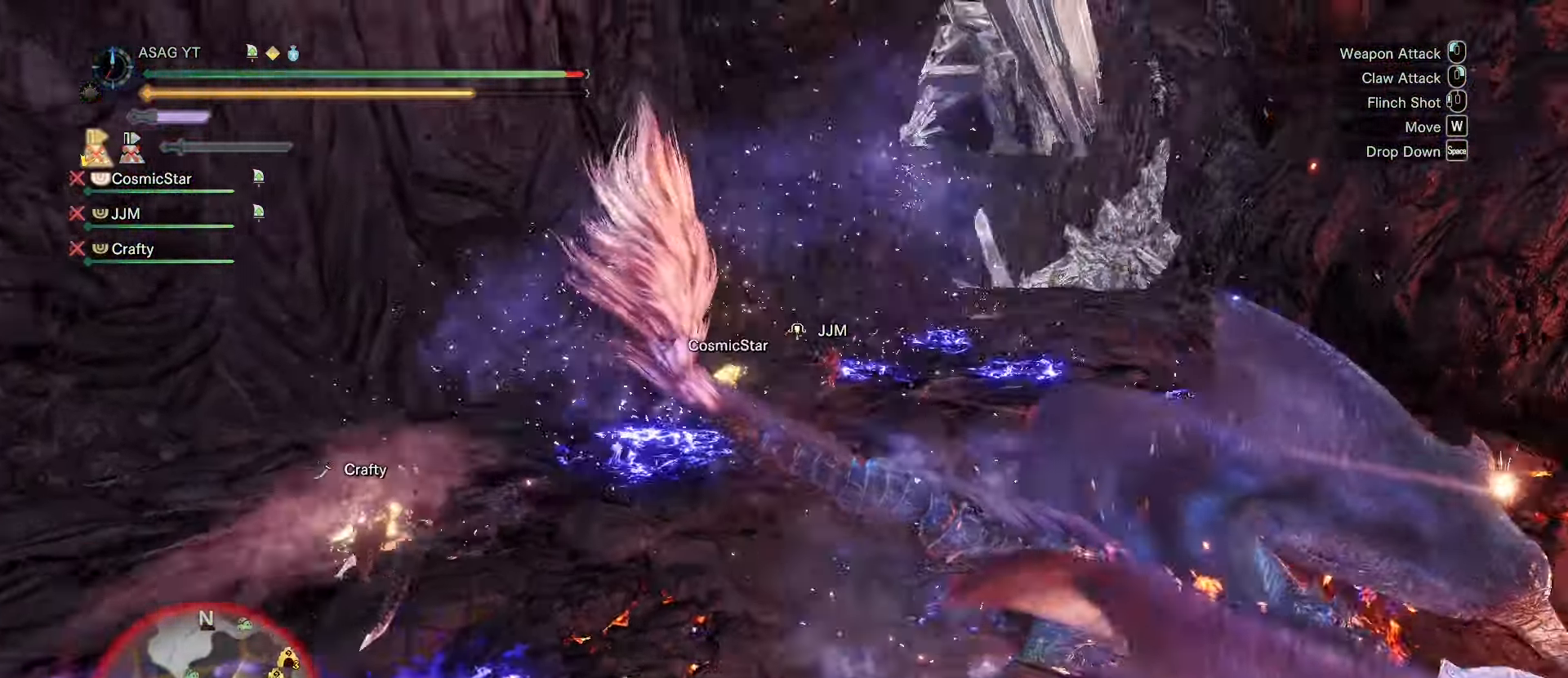
{"keys": [], "mouse": []}
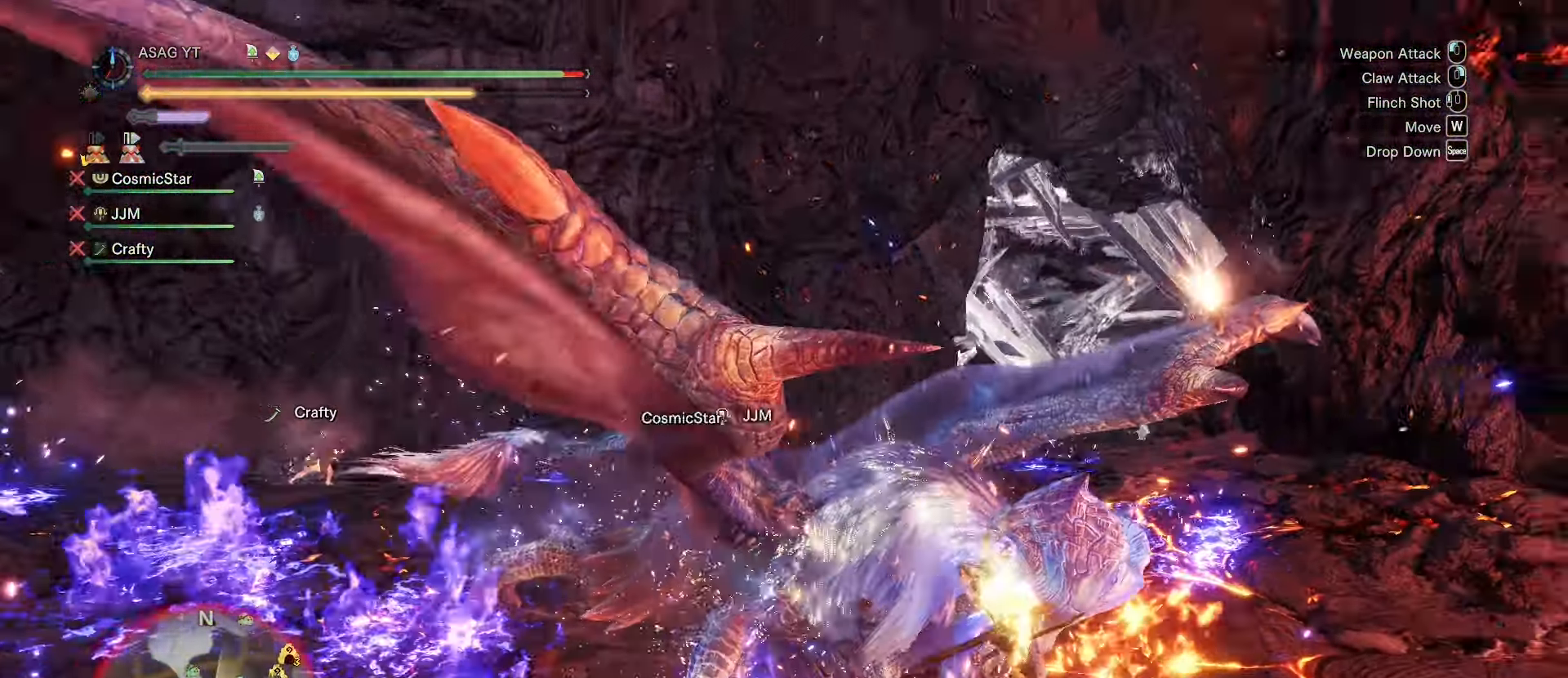
{"keys": [], "mouse": ["right"]}
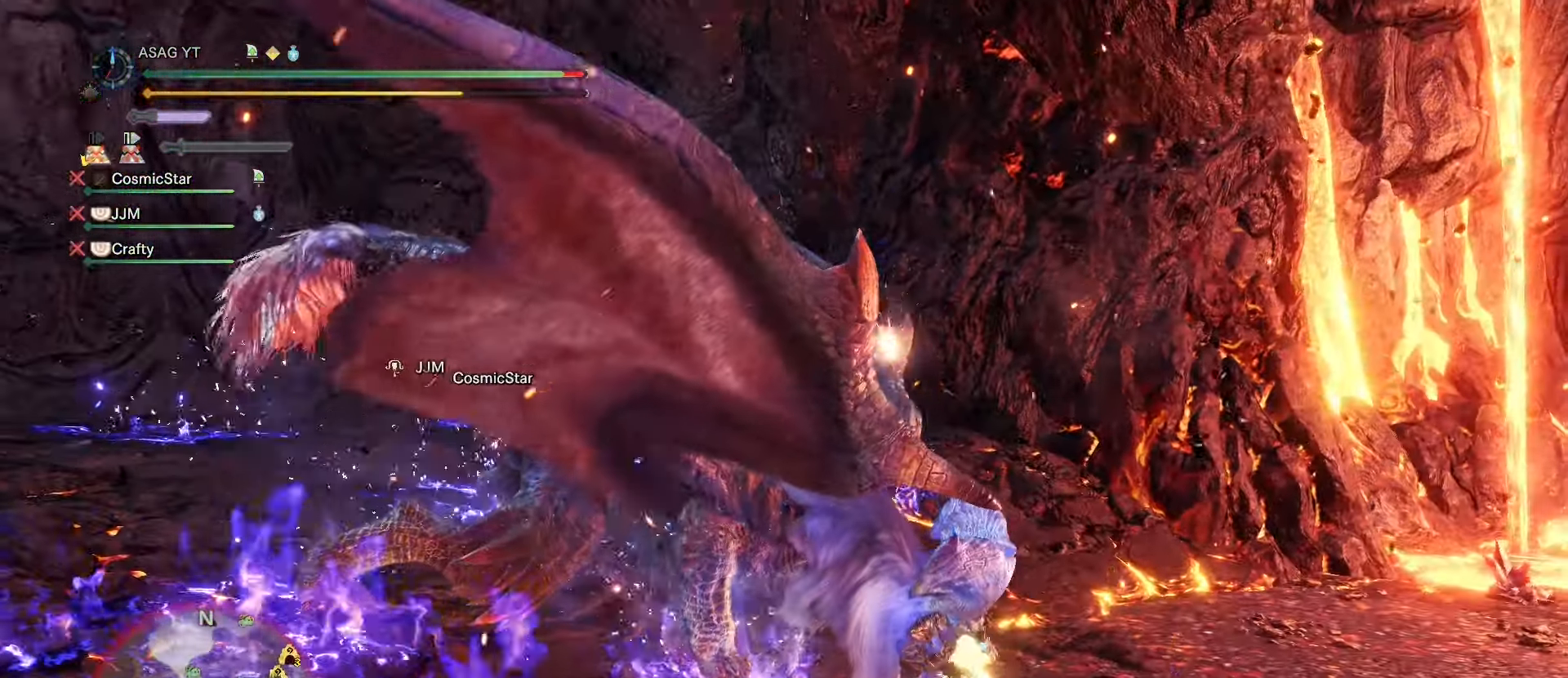
{"keys": [], "mouse": [], "events": [[150, "mouse_right", "up"]]}
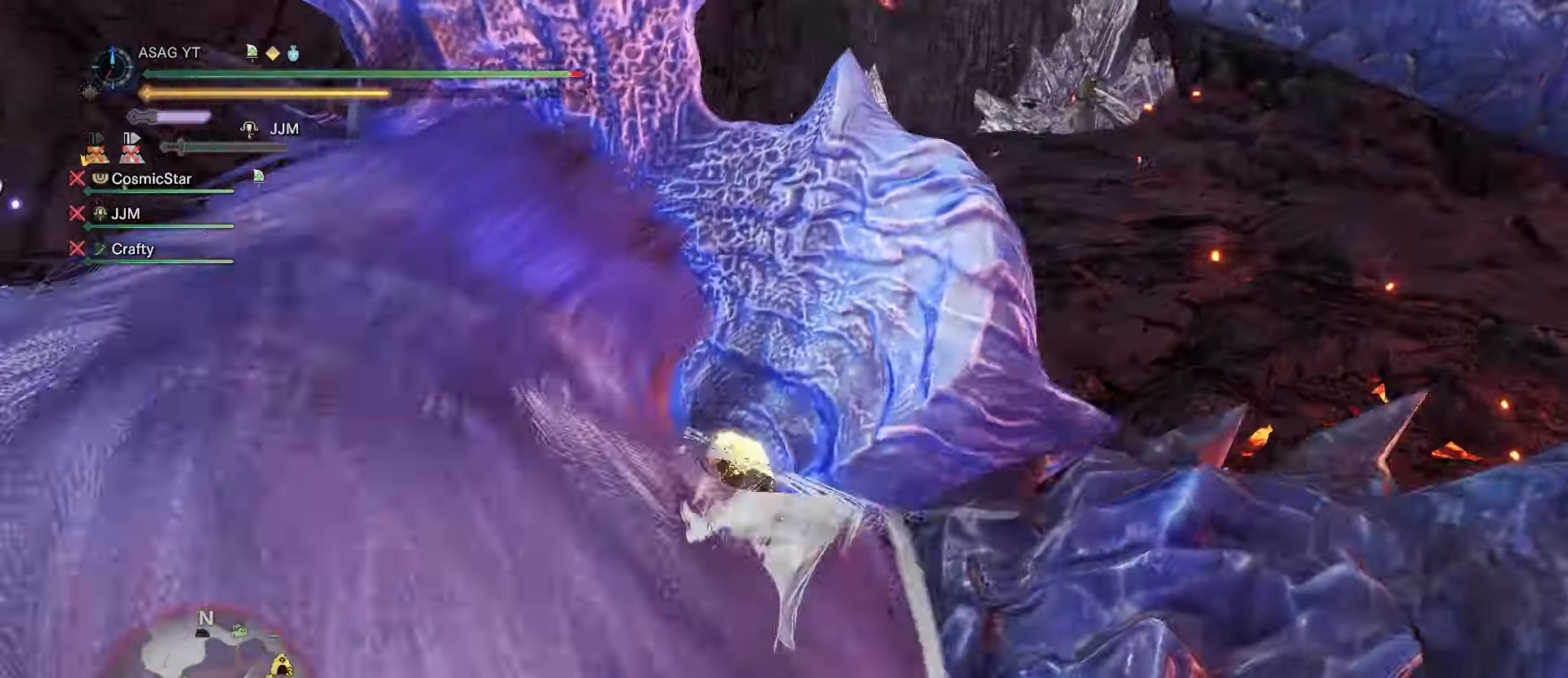
{"keys": [], "mouse": [], "events": []}